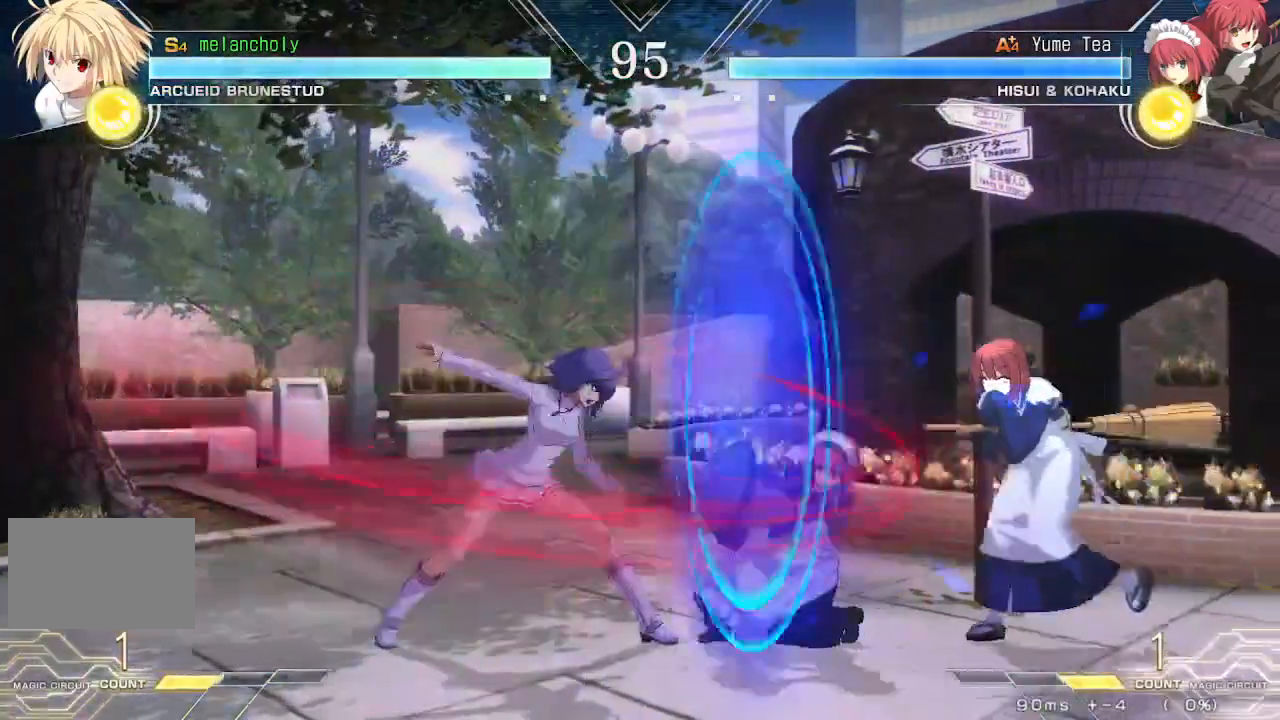
Gameplay with a controller (arcade stick); each line is a JSON object with the inputs held at the frame after it. "events" lists button and stick changes between this image and that frame as [ms after this image, input, new state], when the widget could be followed in between. Not read: L3 R3 other_buttons.
{"buttons": ["R1"], "events": [[83, "DPAD_DOWN", "down"], [133, "TRIANGLE", "down"], [233, "DPAD_DOWN", "up"], [267, "TRIANGLE", "up"], [317, "R1", "down"]]}
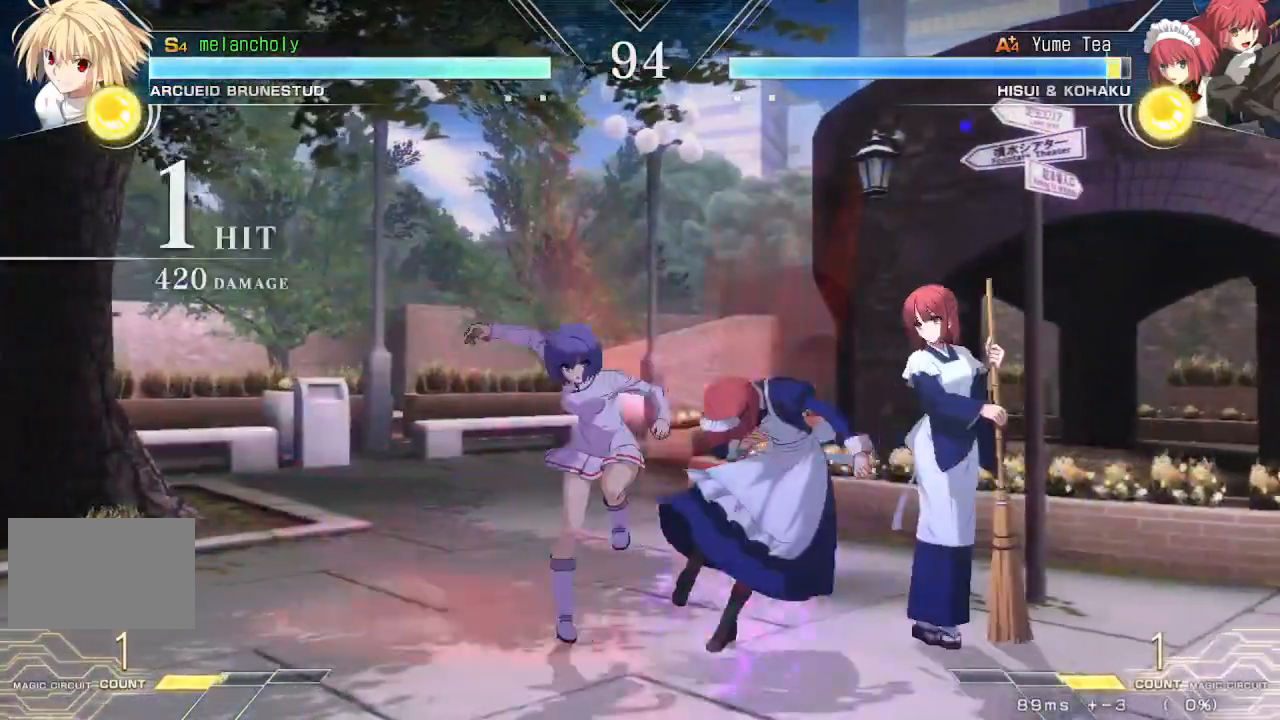
{"buttons": ["R1", "DPAD_RIGHT"], "events": [[267, "DPAD_RIGHT", "down"]]}
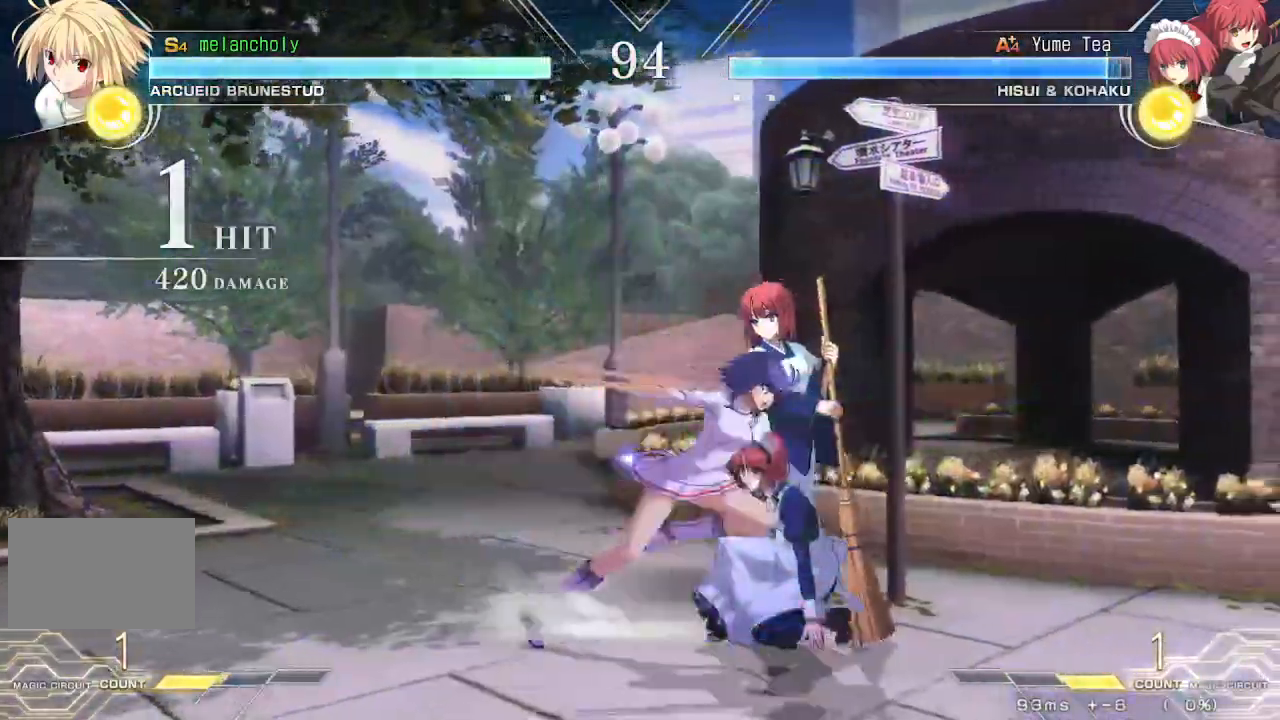
{"buttons": ["R1", "DPAD_RIGHT"], "events": []}
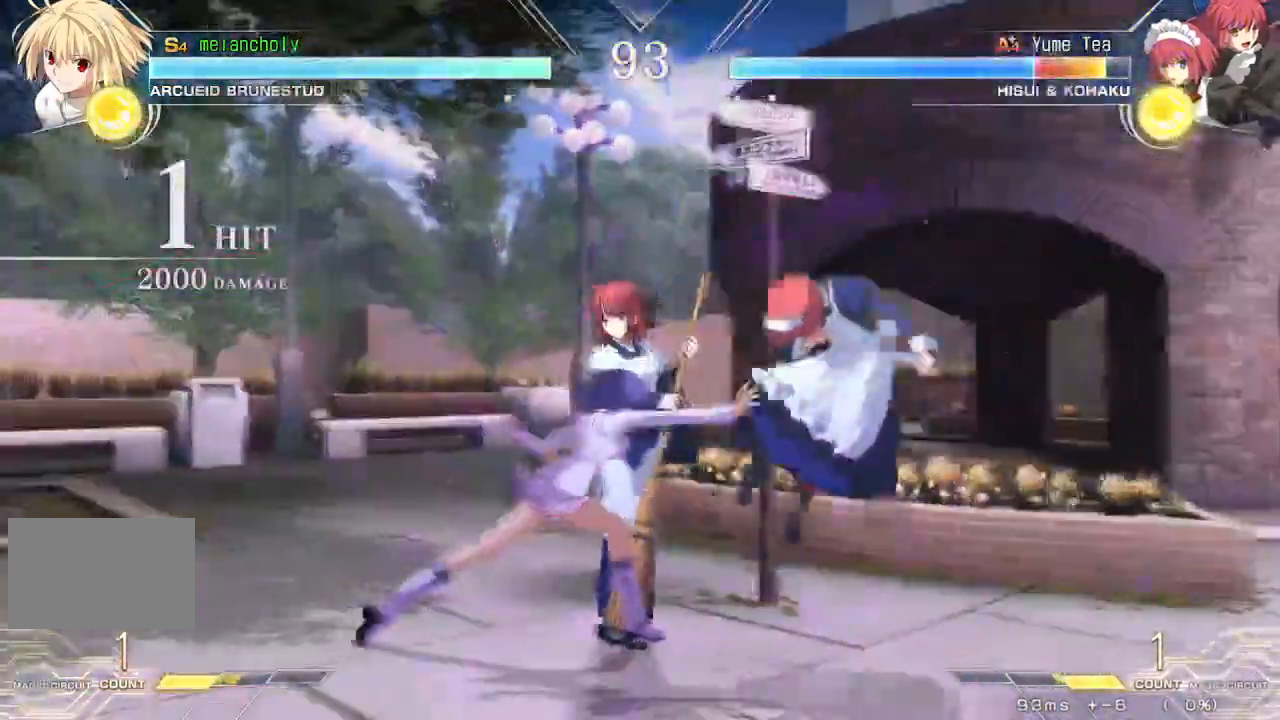
{"buttons": []}
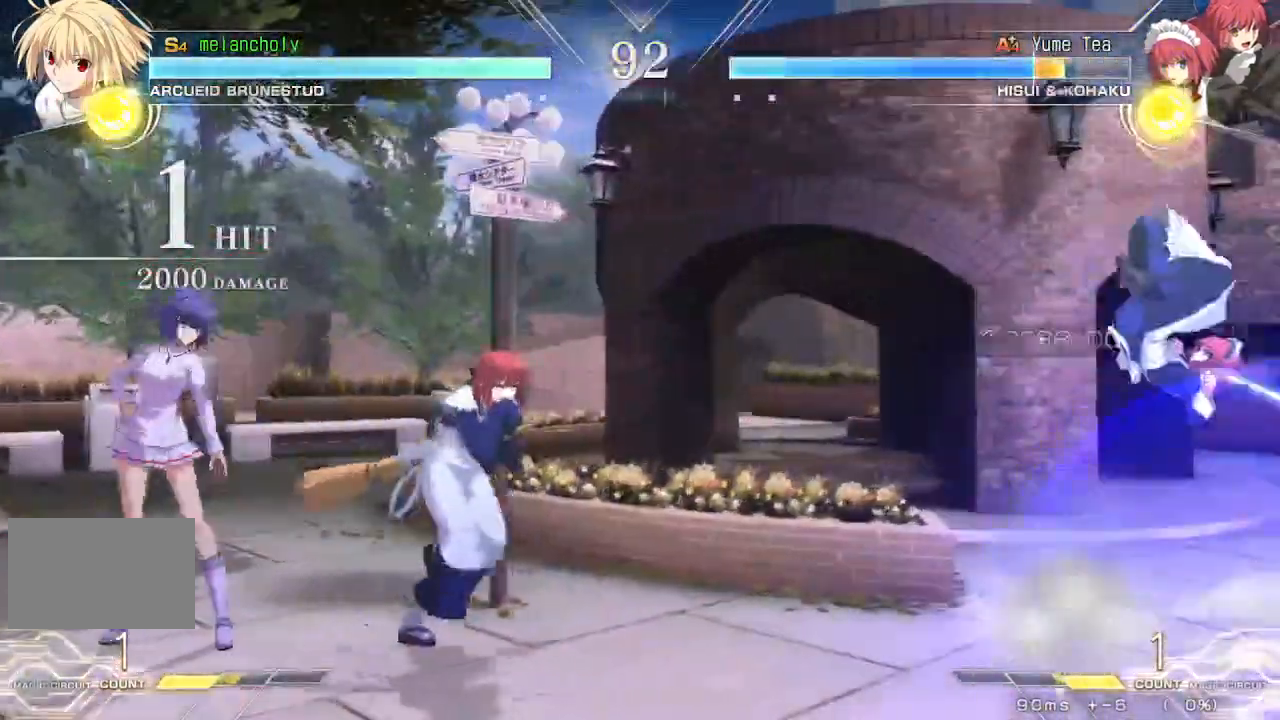
{"buttons": ["DPAD_UP", "DPAD_LEFT"], "events": [[33, "DPAD_DOWN", "down"], [50, "TRIANGLE", "down"], [67, "SQUARE", "down"], [483, "TRIANGLE", "up"], [500, "DPAD_DOWN", "up"], [500, "DPAD_LEFT", "down"], [500, "DPAD_UP", "down"], [500, "SQUARE", "up"]]}
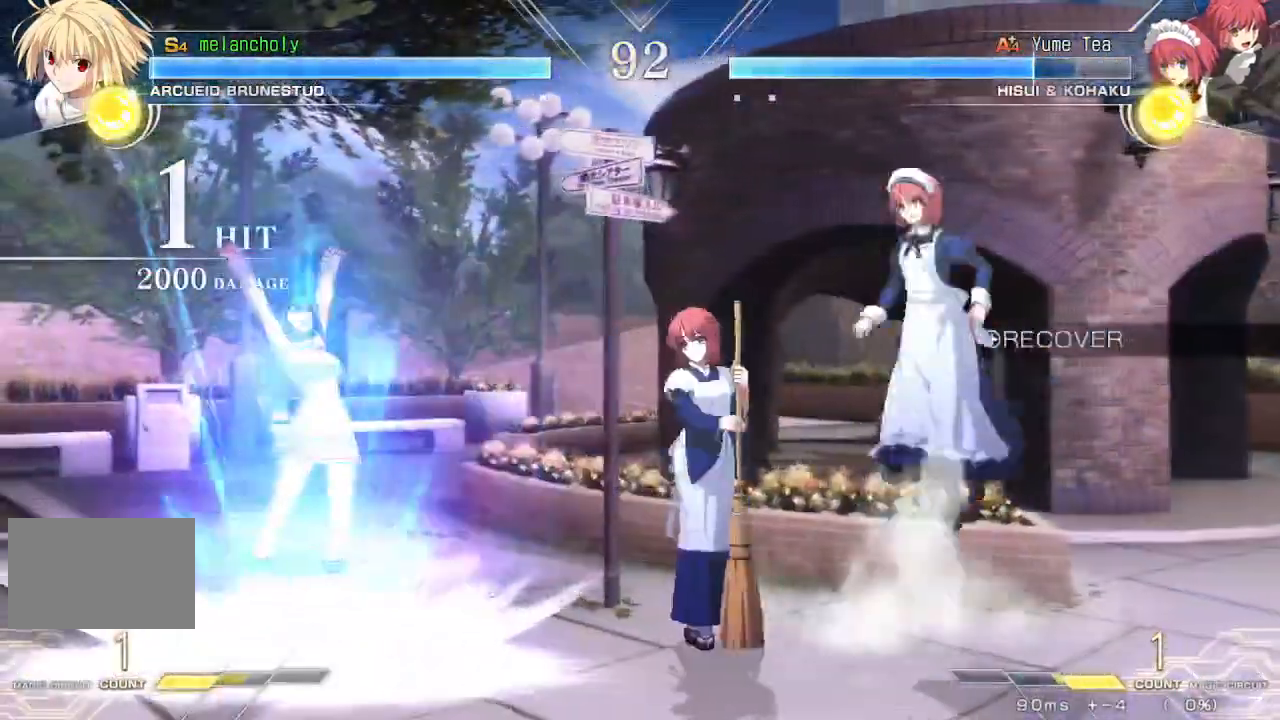
{"buttons": ["TRIANGLE"], "events": [[267, "DPAD_UP", "up"], [367, "DPAD_LEFT", "up"], [450, "TRIANGLE", "down"]]}
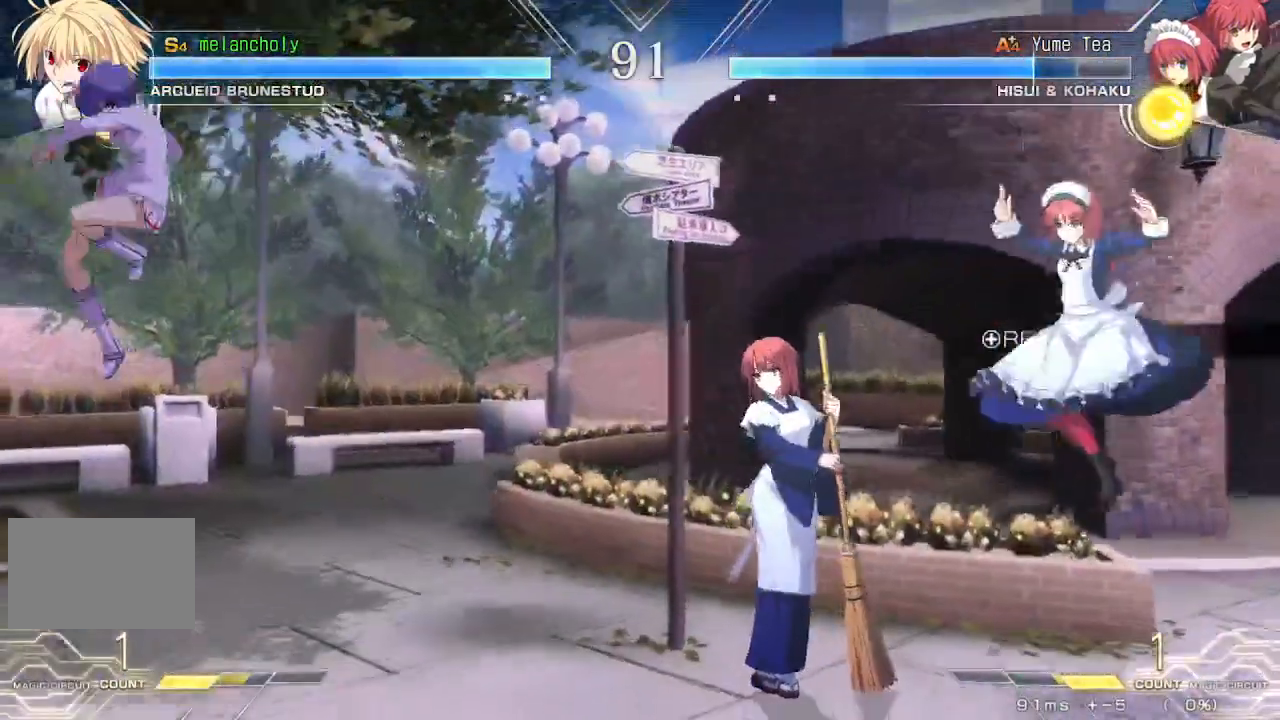
{"buttons": [], "events": [[200, "TRIANGLE", "up"], [217, "DPAD_DOWN", "down"], [283, "DPAD_DOWN", "up"], [283, "DPAD_UP", "down"], [400, "DPAD_UP", "up"]]}
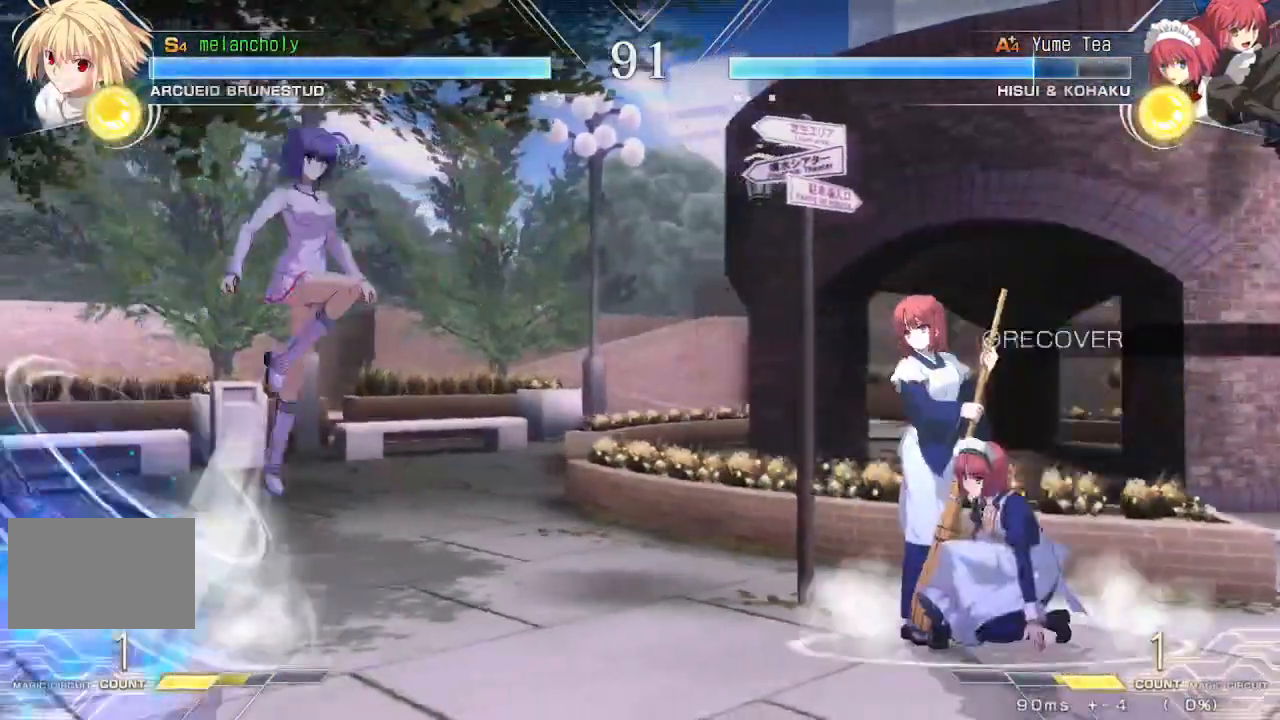
{"buttons": ["R1"], "events": [[217, "R1", "down"]]}
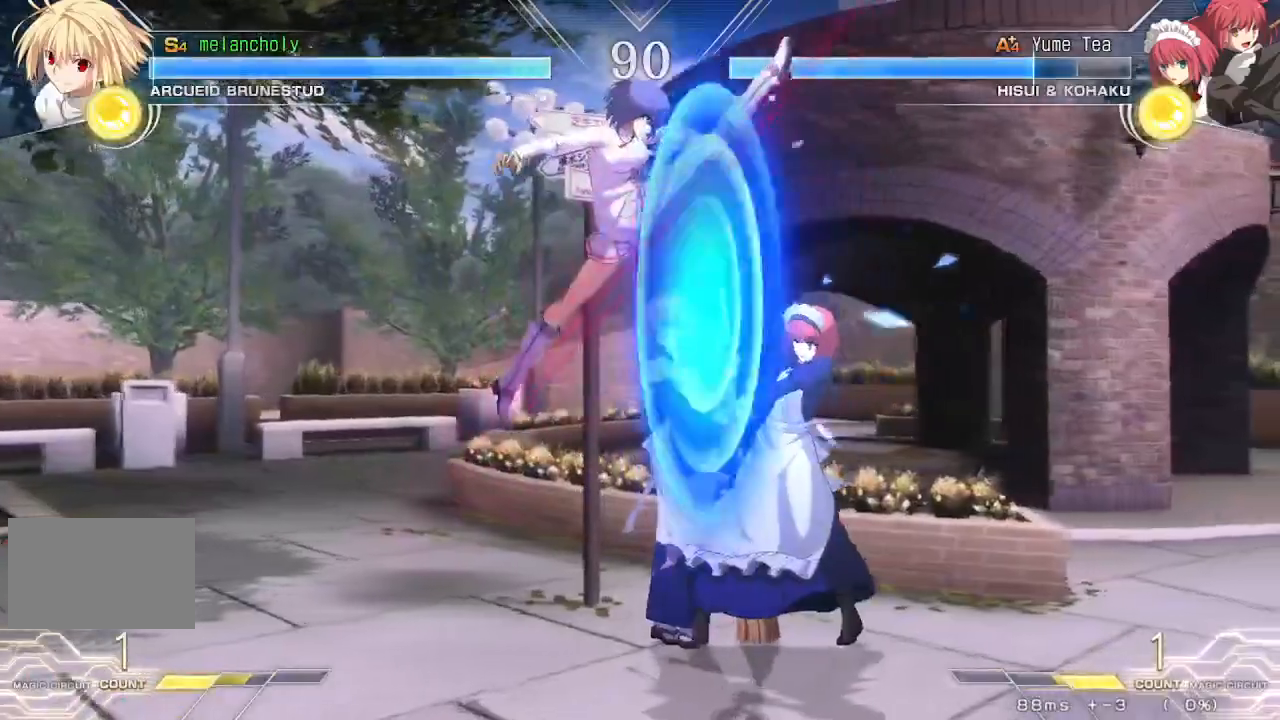
{"buttons": ["TRIANGLE", "DPAD_DOWN"], "events": [[17, "R1", "up"], [133, "DPAD_DOWN", "down"], [217, "TRIANGLE", "down"], [367, "TRIANGLE", "up"], [500, "TRIANGLE", "down"]]}
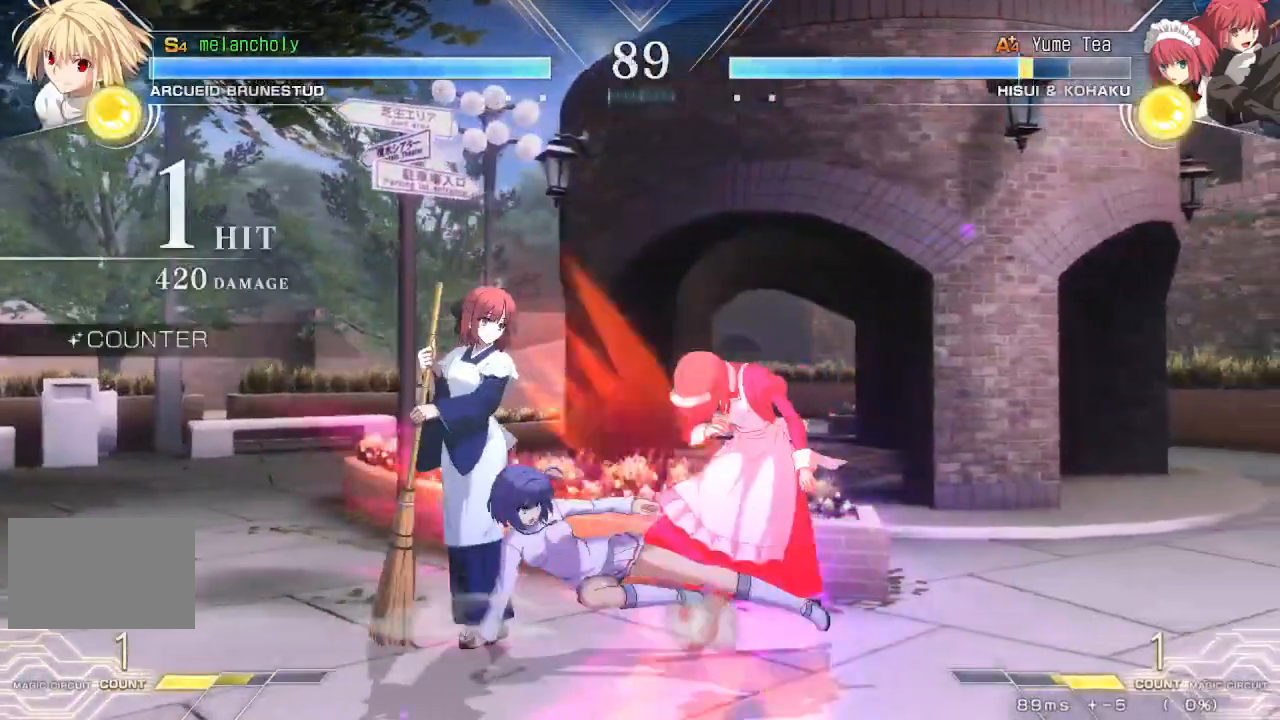
{"buttons": [], "events": [[67, "DPAD_DOWN", "up"], [233, "TRIANGLE", "up"], [367, "TRIANGLE", "down"], [467, "TRIANGLE", "up"]]}
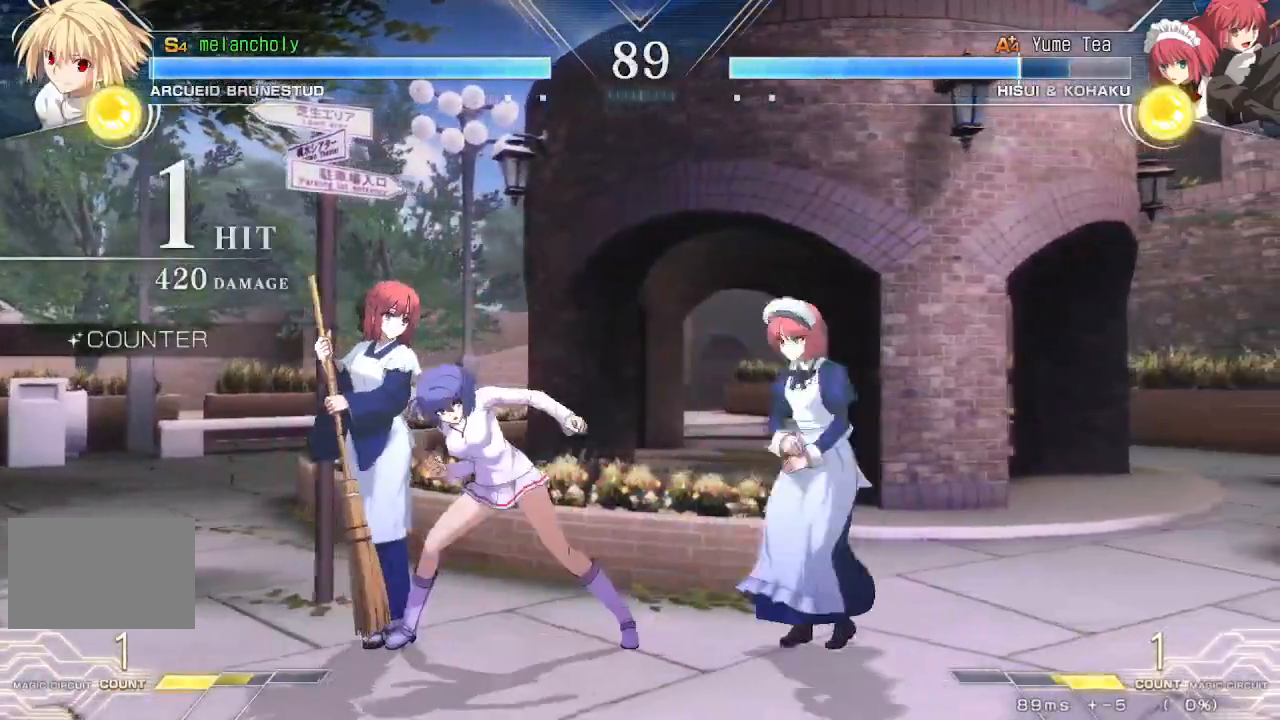
{"buttons": ["SQUARE"], "events": [[17, "DPAD_DOWN", "down"], [100, "DPAD_RIGHT", "down"], [133, "DPAD_DOWN", "up"], [167, "SQUARE", "down"], [233, "DPAD_RIGHT", "up"]]}
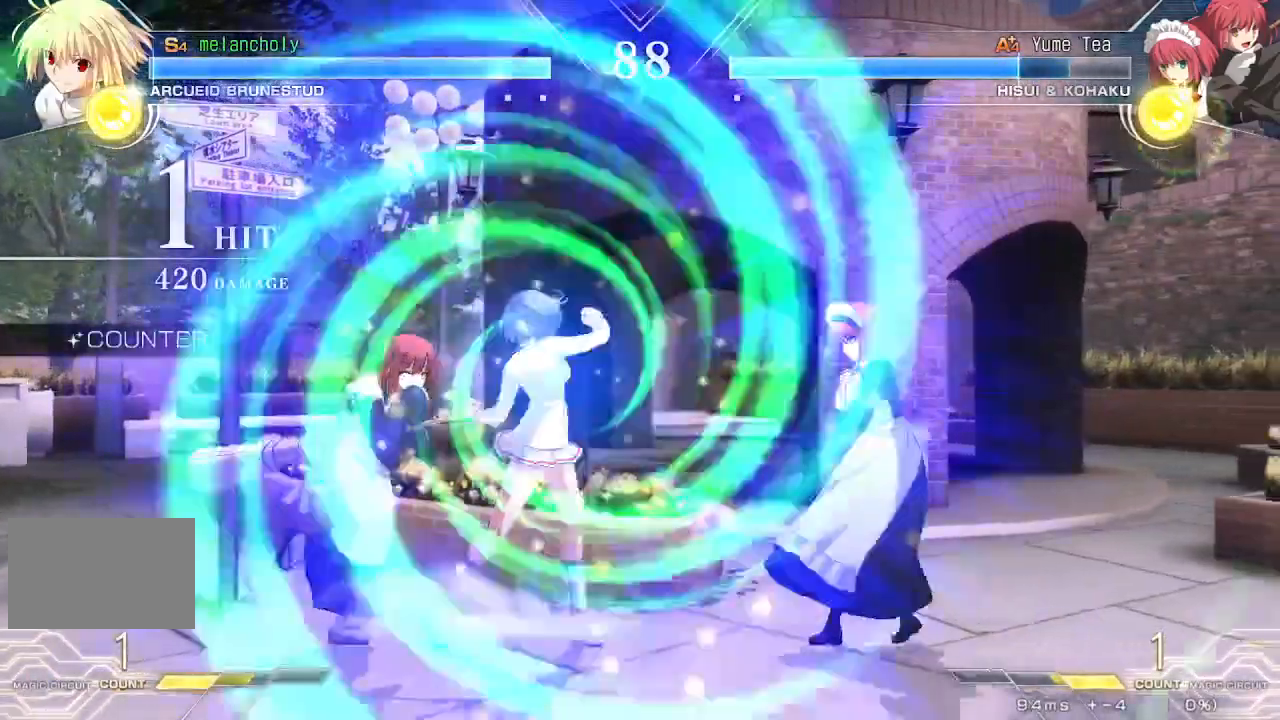
{"buttons": [], "events": [[300, "SQUARE", "up"], [383, "TRIANGLE", "down"], [483, "TRIANGLE", "up"]]}
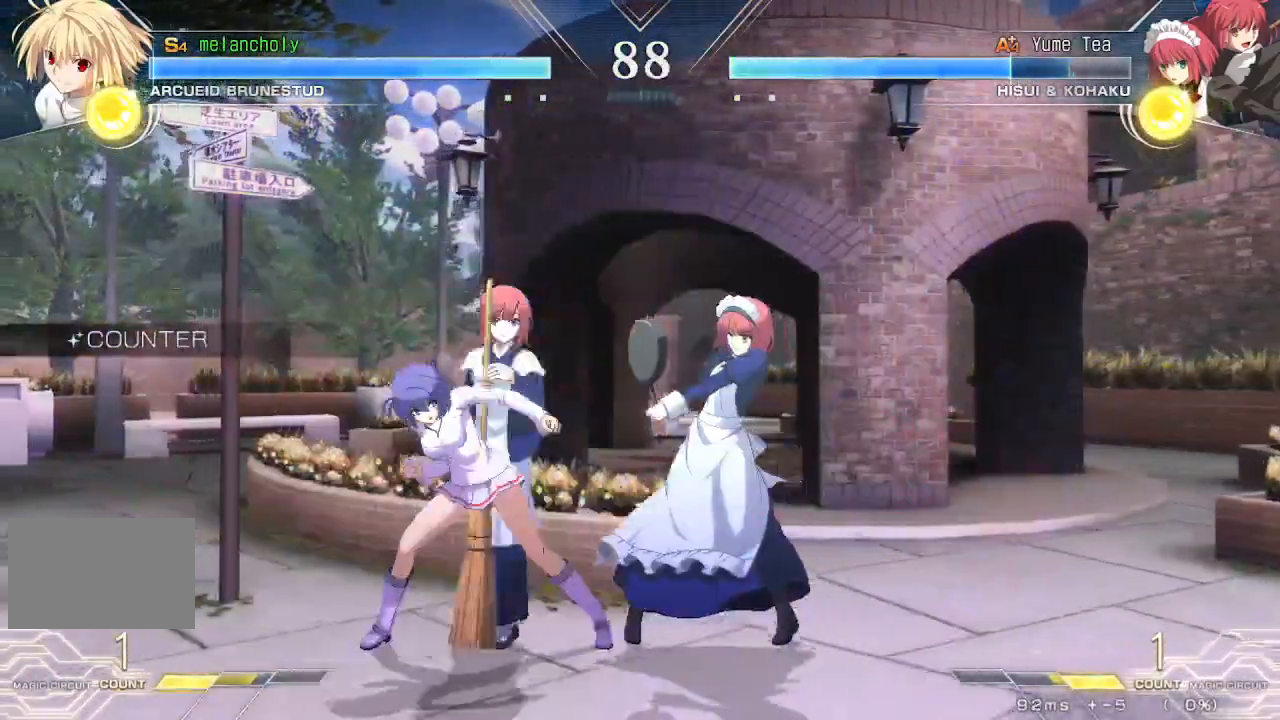
{"buttons": [], "events": [[33, "DPAD_DOWN", "down"], [100, "R1", "down"], [200, "R1", "up"], [283, "DPAD_RIGHT", "down"], [350, "DPAD_DOWN", "up"], [417, "TRIANGLE", "down"], [467, "DPAD_RIGHT", "up"], [483, "TRIANGLE", "up"]]}
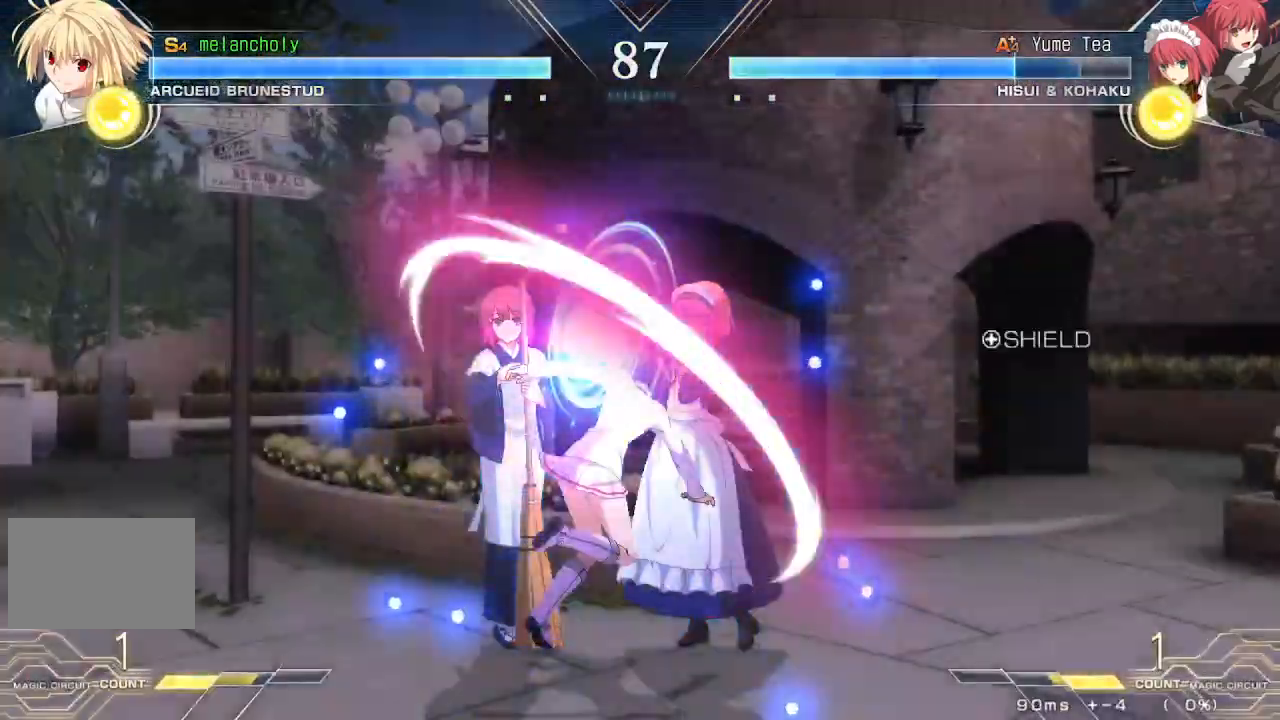
{"buttons": [], "events": [[83, "R1", "down"], [83, "TRIANGLE", "down"], [150, "TRIANGLE", "up"], [217, "TRIANGLE", "down"], [283, "R1", "up"], [283, "TRIANGLE", "up"]]}
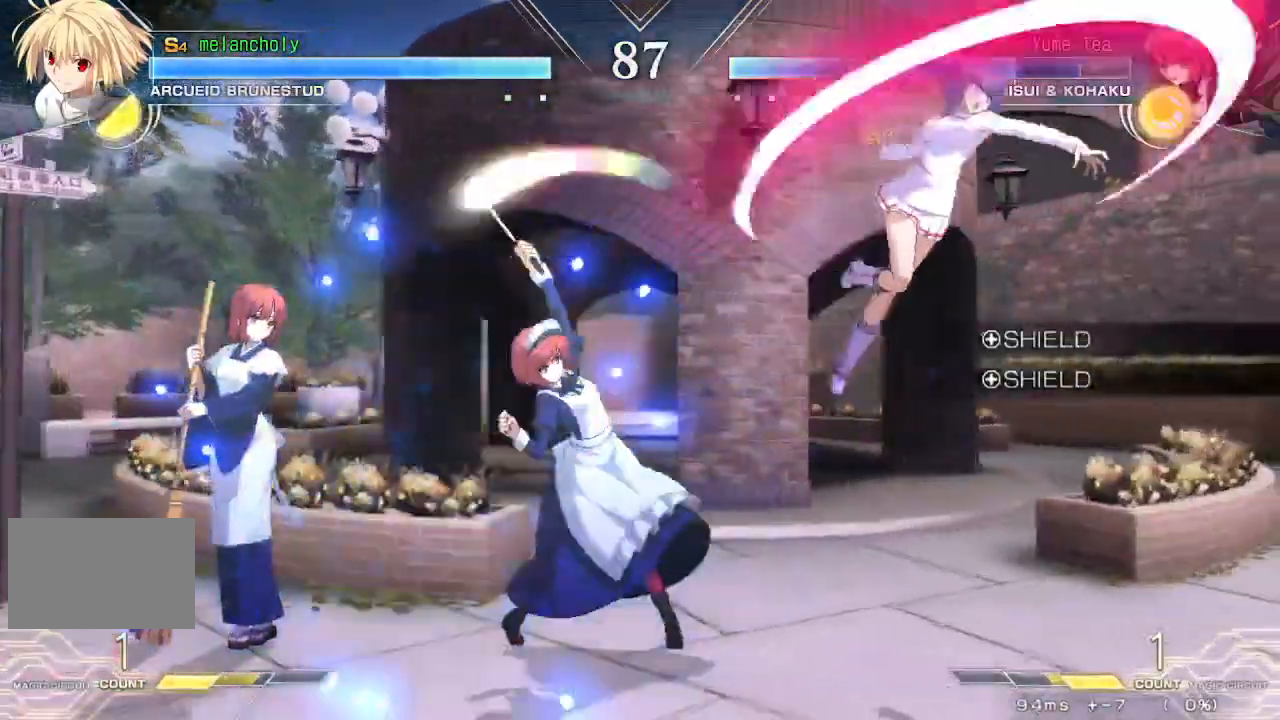
{"buttons": ["R1"], "events": [[250, "DPAD_UP", "down"], [283, "DPAD_LEFT", "down"], [300, "SQUARE", "down"], [317, "TRIANGLE", "down"], [417, "DPAD_UP", "up"], [433, "SQUARE", "up"], [433, "TRIANGLE", "up"], [467, "DPAD_LEFT", "up"], [483, "R1", "down"]]}
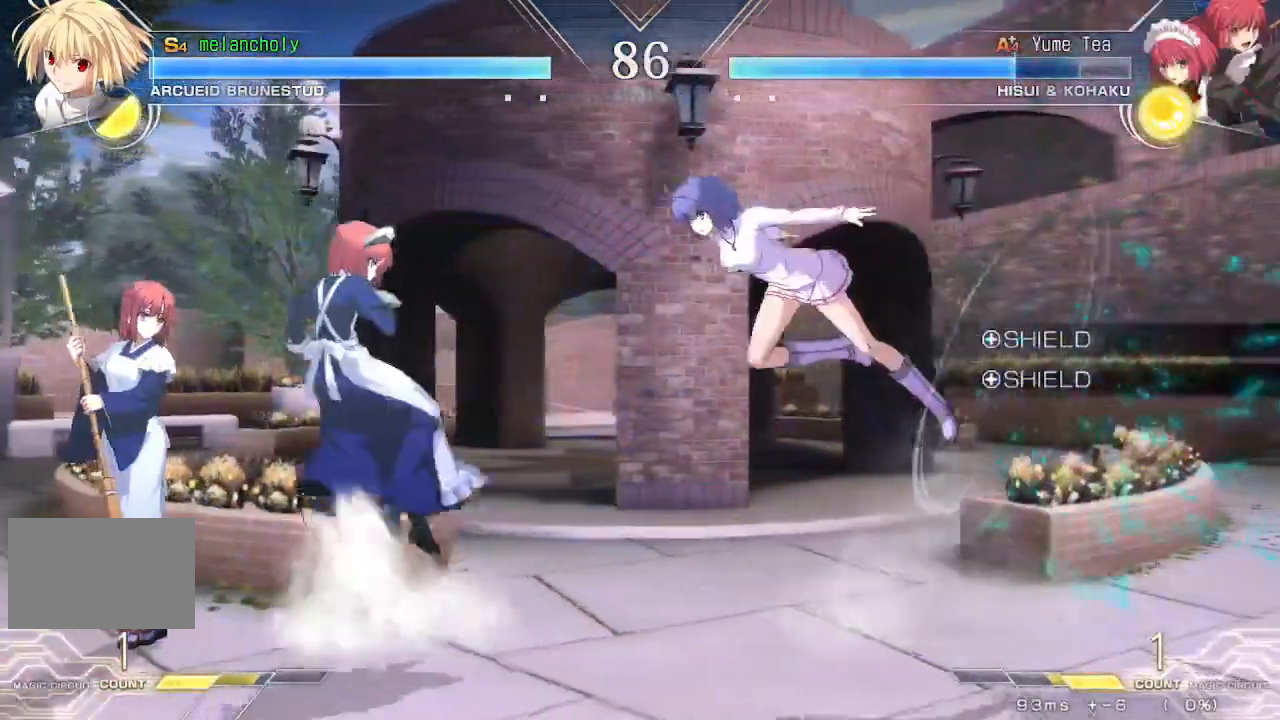
{"buttons": ["DPAD_UP", "DPAD_RIGHT"], "events": [[217, "R1", "up"], [383, "DPAD_RIGHT", "down"], [417, "DPAD_UP", "down"]]}
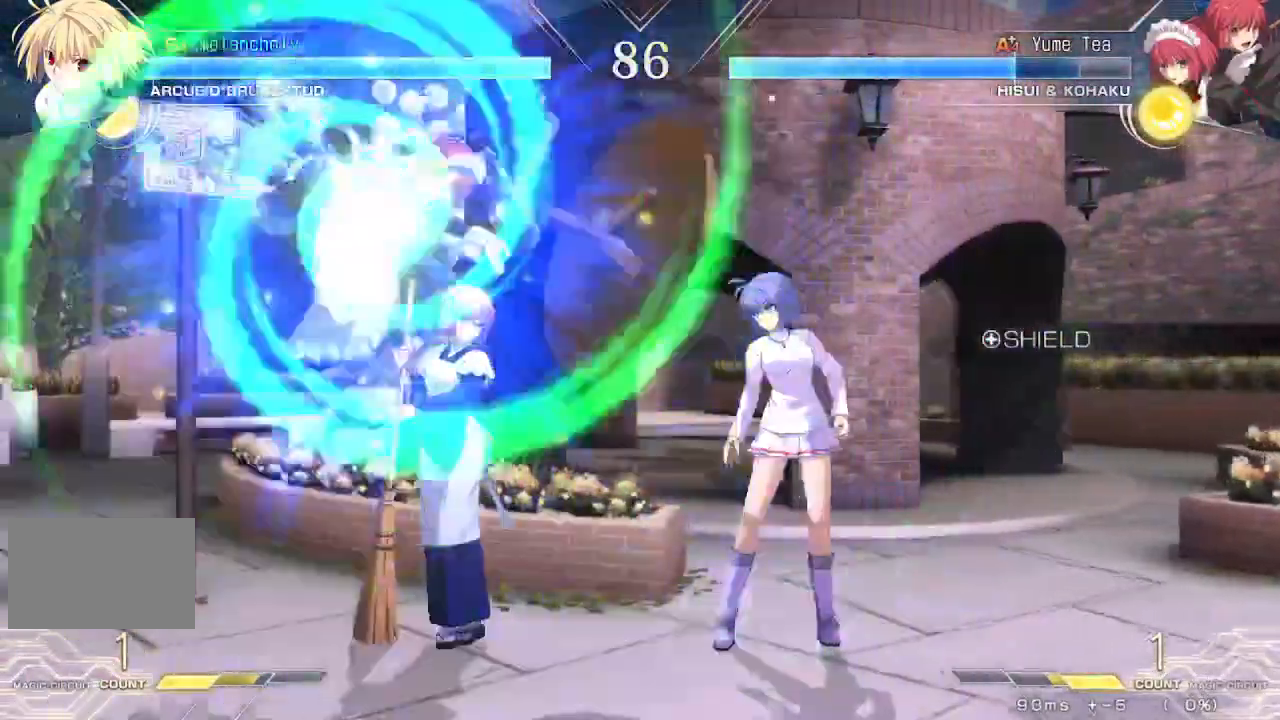
{"buttons": [], "events": [[83, "DPAD_UP", "up"], [267, "DPAD_RIGHT", "up"], [283, "DPAD_LEFT", "down"], [283, "SQUARE", "down"], [283, "TRIANGLE", "down"], [383, "DPAD_LEFT", "up"], [400, "SQUARE", "up"], [400, "TRIANGLE", "up"]]}